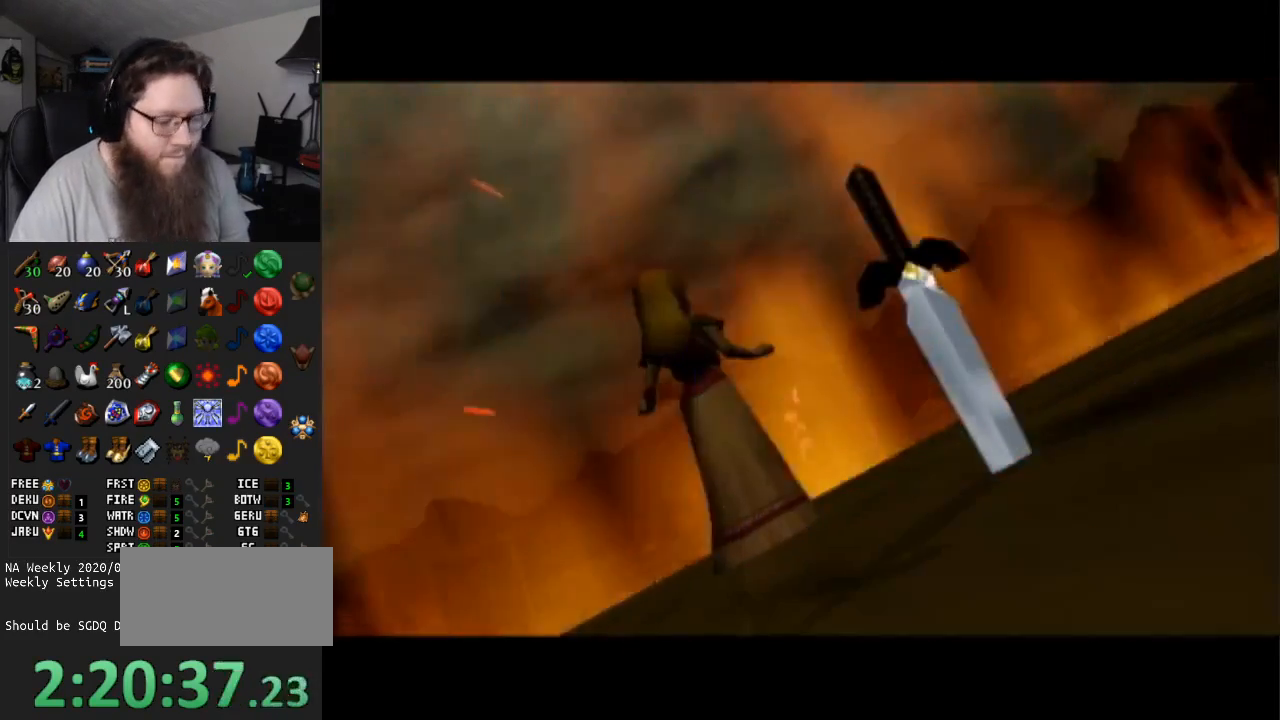
Gameplay with a controller (Nintendo layout); each line is a JSON object with the inputs held at the frame after it. "events" lists button and stick changes between this image and that frame as [ms after this image, input, new state], when the widget could be followed in between. Not read: L3 R3.
{"buttons": [], "left_stick": "center", "right_stick": "center", "events": [[50, "left_stick", "center"], [500, "A", "up"]]}
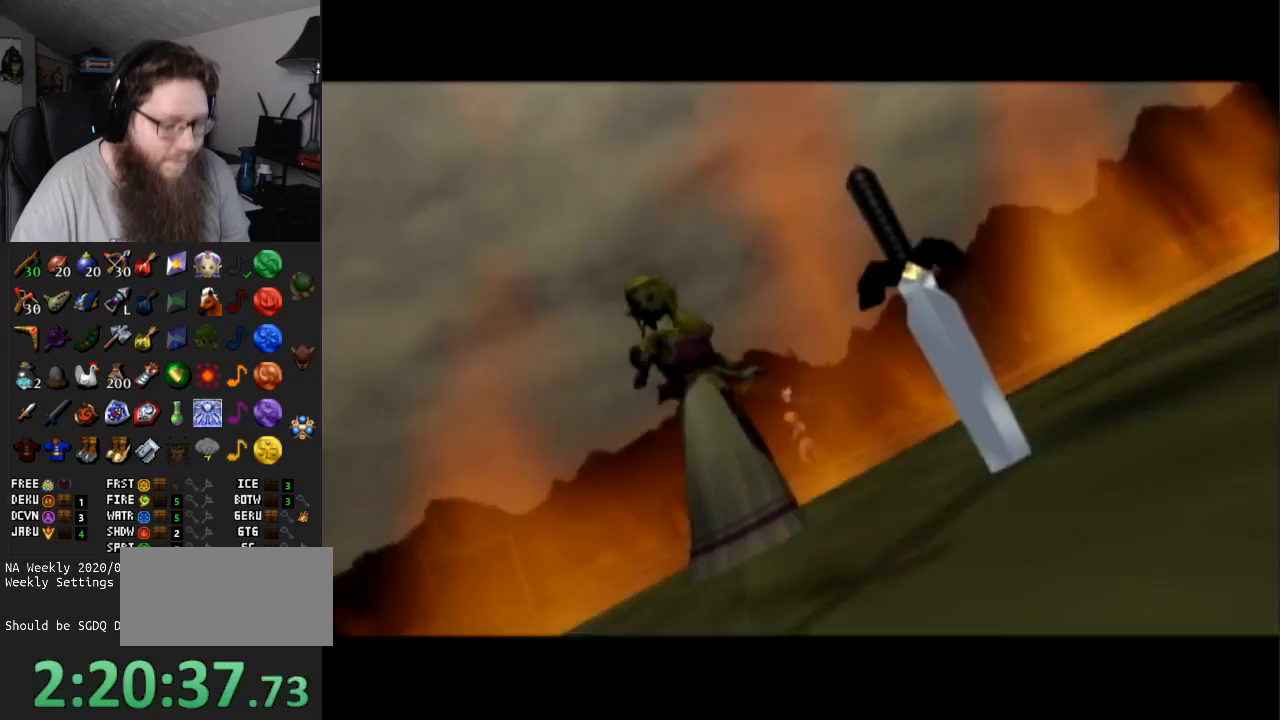
{"buttons": ["B"], "left_stick": "center", "right_stick": "center", "events": [[83, "A", "down"], [217, "A", "up"], [300, "A", "down"], [400, "A", "up"], [483, "B", "down"]]}
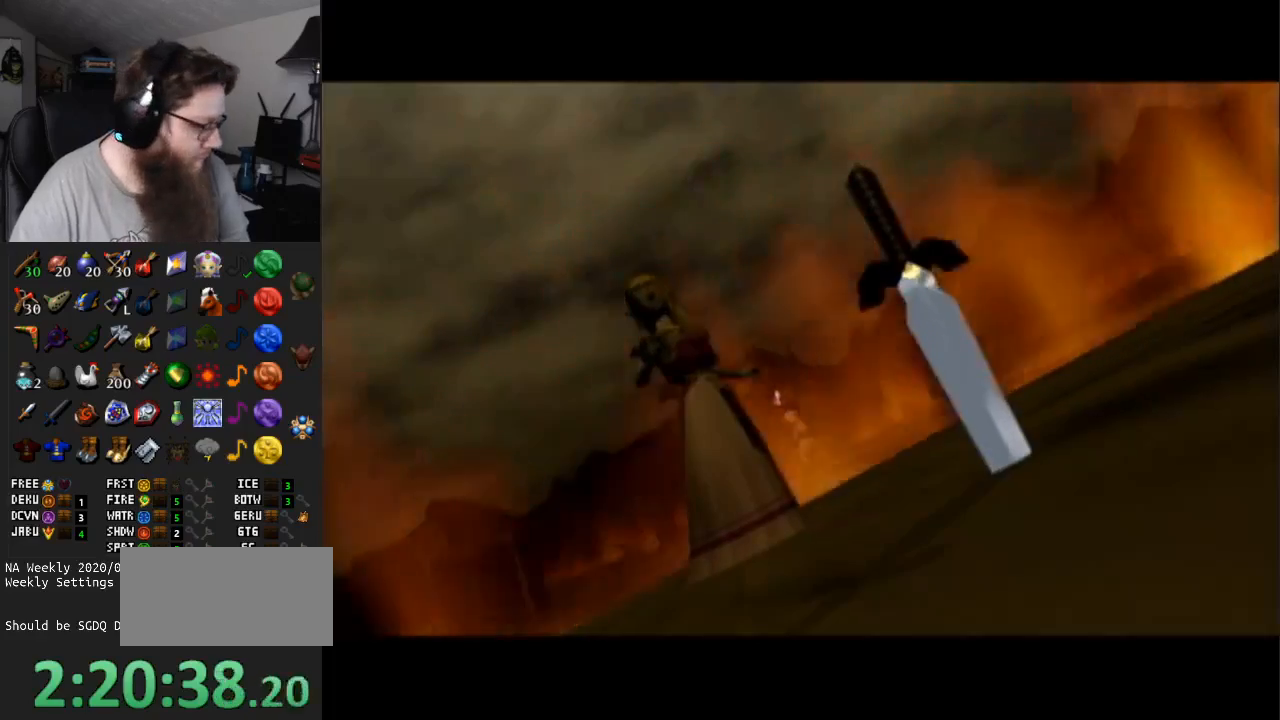
{"buttons": ["A", "B"], "left_stick": "center", "right_stick": "center", "events": [[50, "B", "up"], [100, "A", "down"], [167, "B", "down"], [200, "A", "up"], [233, "B", "up"], [267, "A", "down"], [350, "A", "up"], [350, "B", "down"], [400, "B", "up"], [483, "A", "down"], [500, "B", "down"]]}
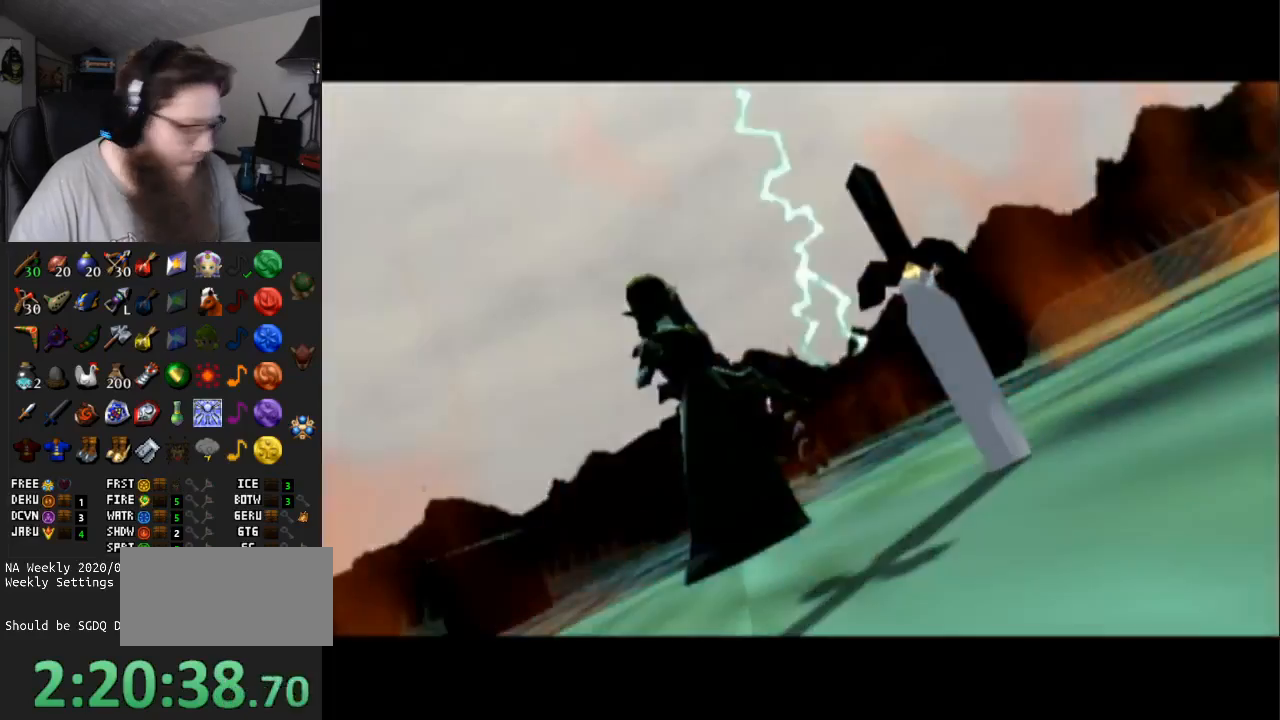
{"buttons": ["A"], "left_stick": "up", "right_stick": "center", "events": [[17, "A", "up"], [83, "B", "up"], [133, "A", "down"], [267, "A", "up"], [367, "A", "down"], [483, "left_stick", "up"]]}
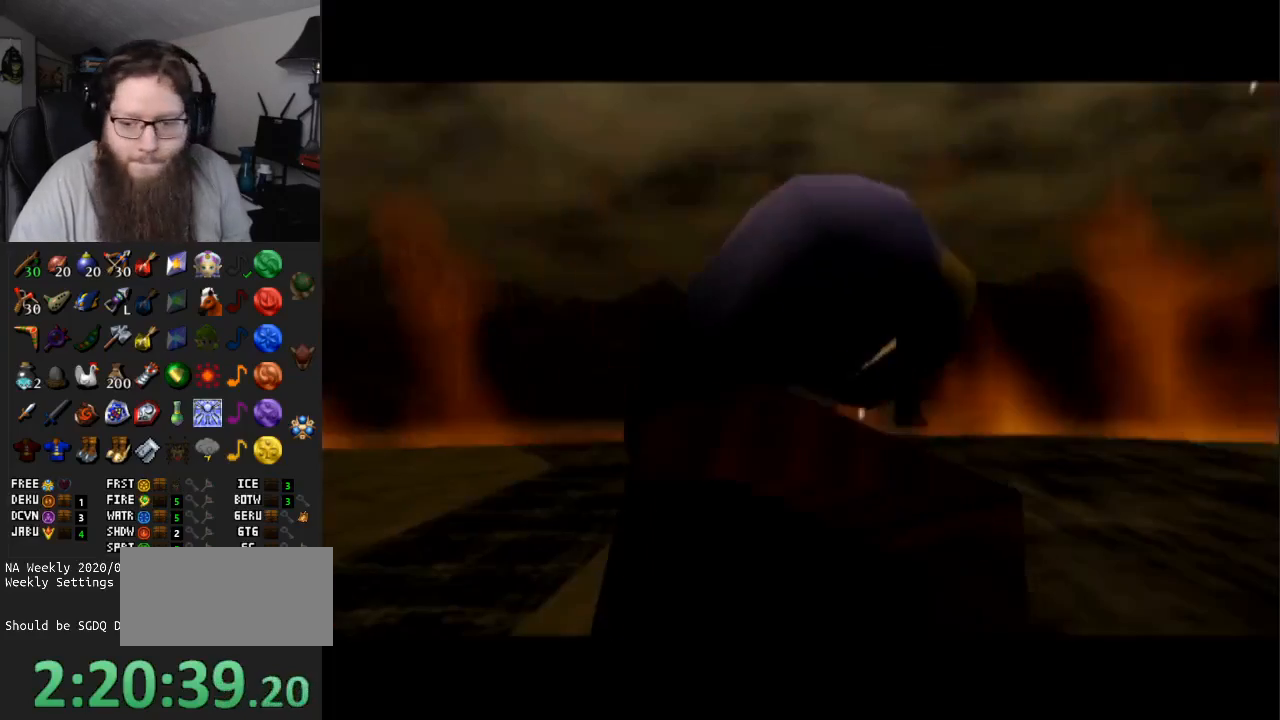
{"buttons": [], "left_stick": "center", "right_stick": "center", "events": [[50, "A", "up"], [117, "A", "down"], [183, "left_stick", "center"], [283, "B", "down"], [383, "A", "up"], [450, "B", "up"]]}
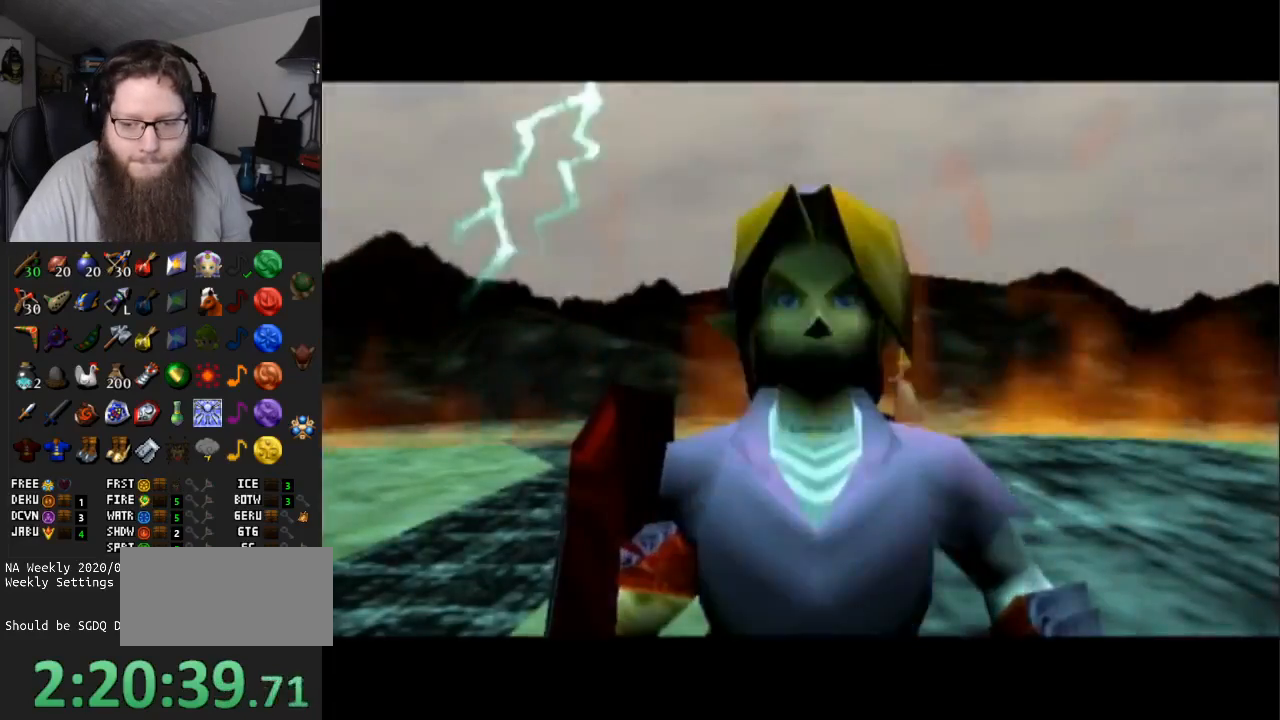
{"buttons": [], "left_stick": "up", "right_stick": "center", "events": [[117, "A", "down"], [217, "A", "up"], [217, "left_stick", "up"], [317, "A", "down"], [317, "B", "down"], [350, "left_stick", "center"], [383, "A", "up"], [450, "B", "up"], [483, "left_stick", "up"]]}
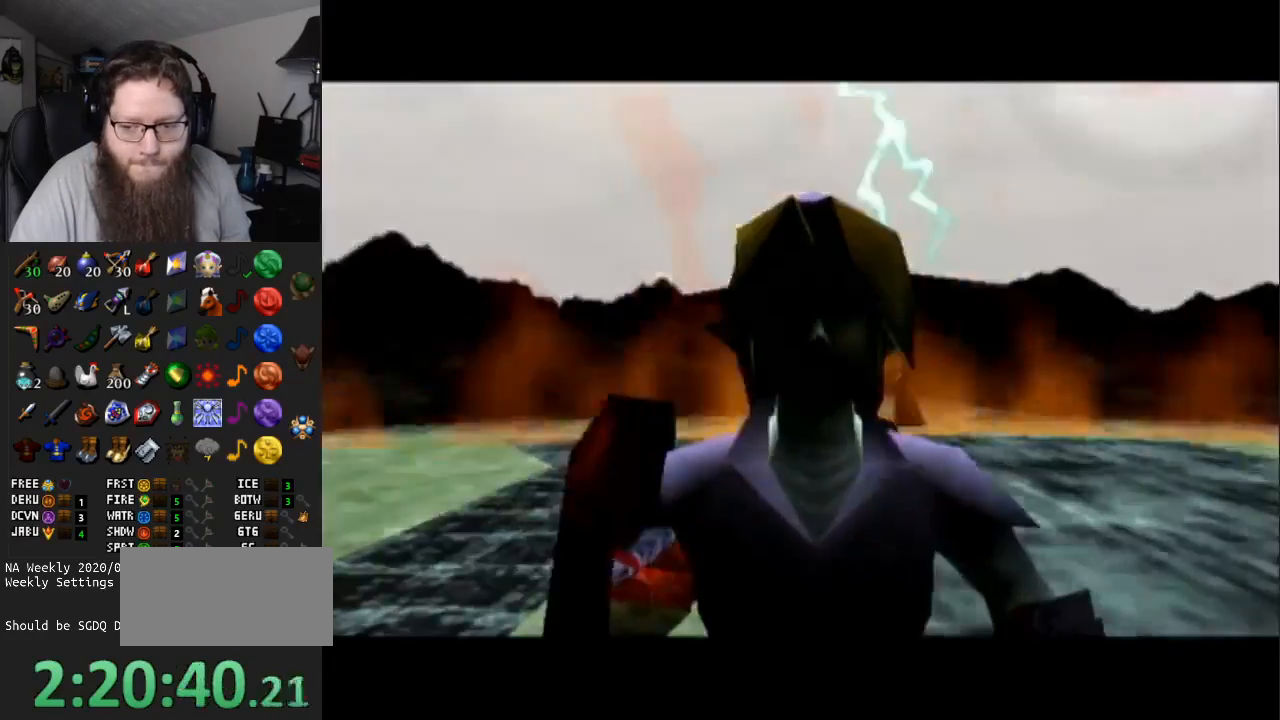
{"buttons": [], "left_stick": "center", "right_stick": "center", "events": [[50, "A", "down"], [150, "A", "up"], [150, "left_stick", "center"], [250, "A", "down"], [250, "left_stick", "up"], [350, "A", "up"], [350, "left_stick", "center"], [383, "A", "down"], [483, "A", "up"]]}
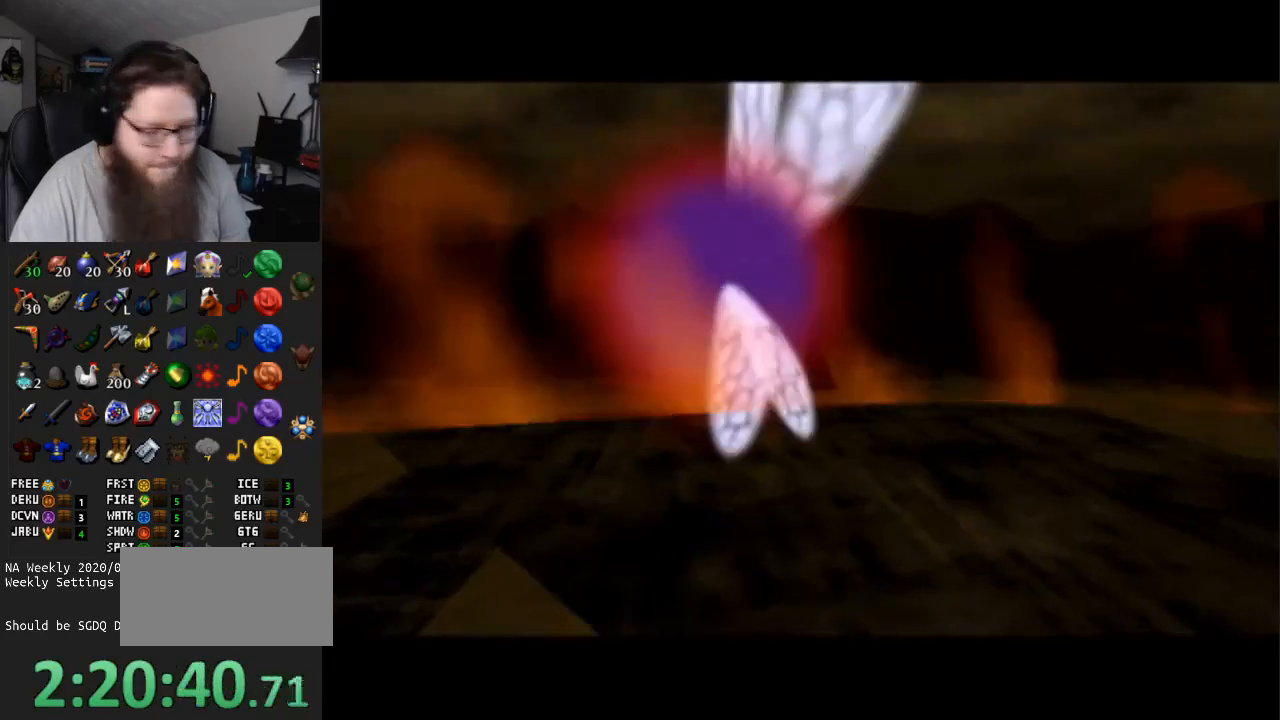
{"buttons": [], "left_stick": "center", "right_stick": "center", "events": [[50, "A", "down"], [117, "B", "down"], [150, "A", "up"], [183, "B", "up"], [233, "A", "down"], [283, "B", "down"], [350, "A", "up"], [350, "B", "up"], [400, "A", "down"], [433, "B", "down"], [467, "A", "up"], [483, "B", "up"]]}
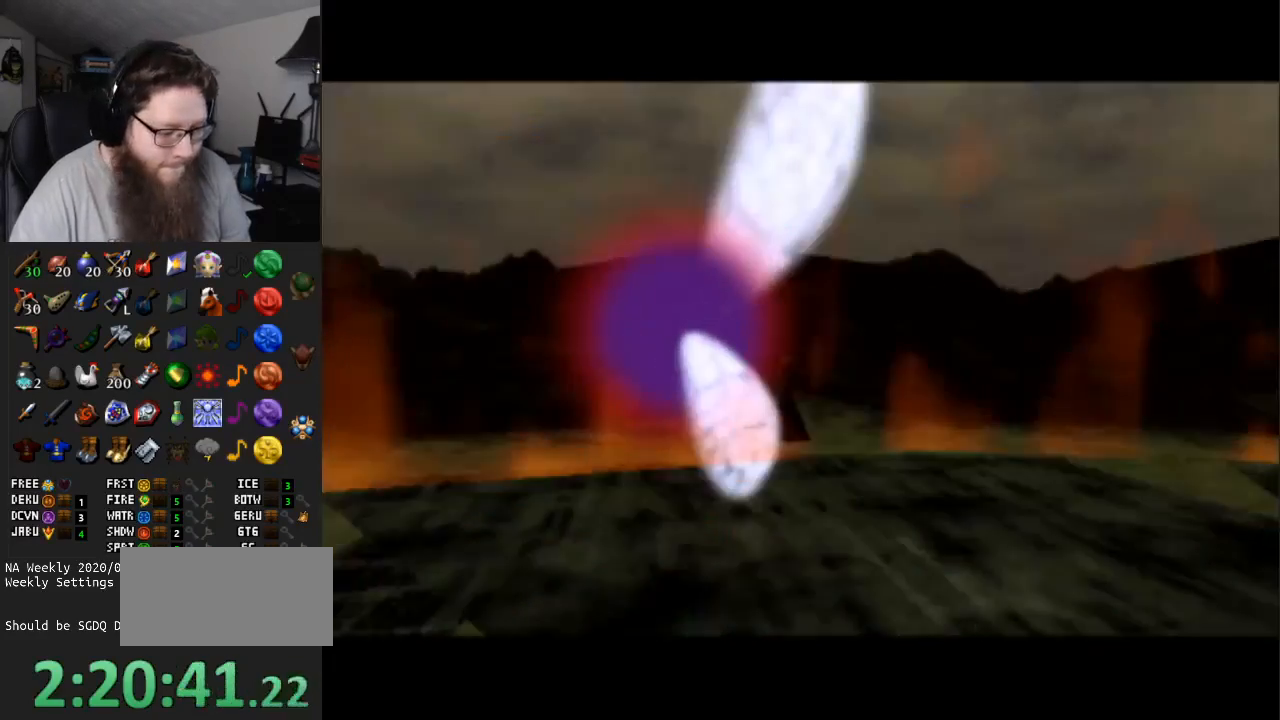
{"buttons": ["A"], "left_stick": "center", "right_stick": "center", "events": [[50, "A", "down"], [83, "B", "down"], [117, "A", "up"], [167, "B", "up"], [183, "A", "down"], [217, "B", "down"], [267, "A", "up"], [333, "A", "down"], [333, "B", "up"], [433, "A", "up"], [433, "B", "down"], [500, "A", "down"], [500, "B", "up"]]}
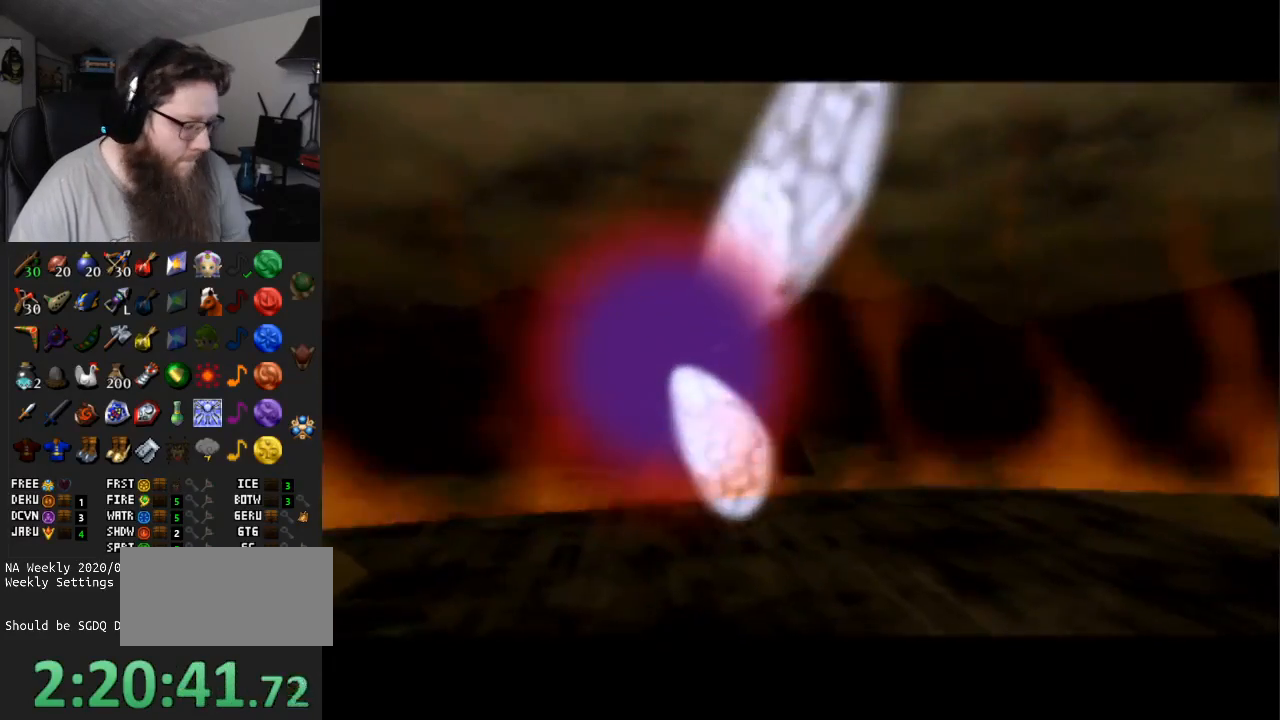
{"buttons": ["B"], "left_stick": "center", "right_stick": "center", "events": [[100, "A", "up"], [100, "B", "down"], [217, "A", "down"], [217, "B", "up"], [250, "B", "down"], [283, "A", "up"], [350, "A", "down"], [350, "B", "up"], [450, "A", "up"], [483, "B", "down"]]}
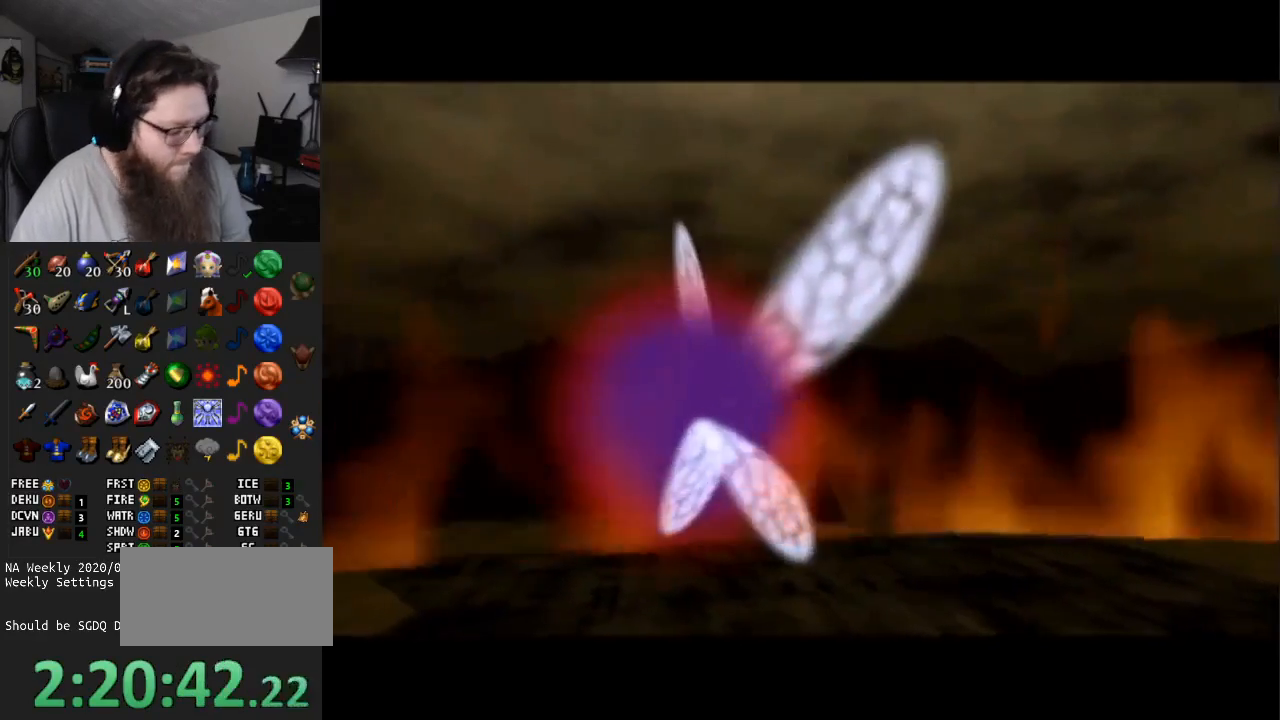
{"buttons": ["A"], "left_stick": "center", "right_stick": "center", "events": [[33, "B", "up"], [67, "A", "down"], [133, "A", "up"], [133, "B", "down"], [233, "A", "down"], [233, "B", "up"], [317, "A", "up"], [317, "B", "down"], [417, "B", "up"], [450, "A", "down"]]}
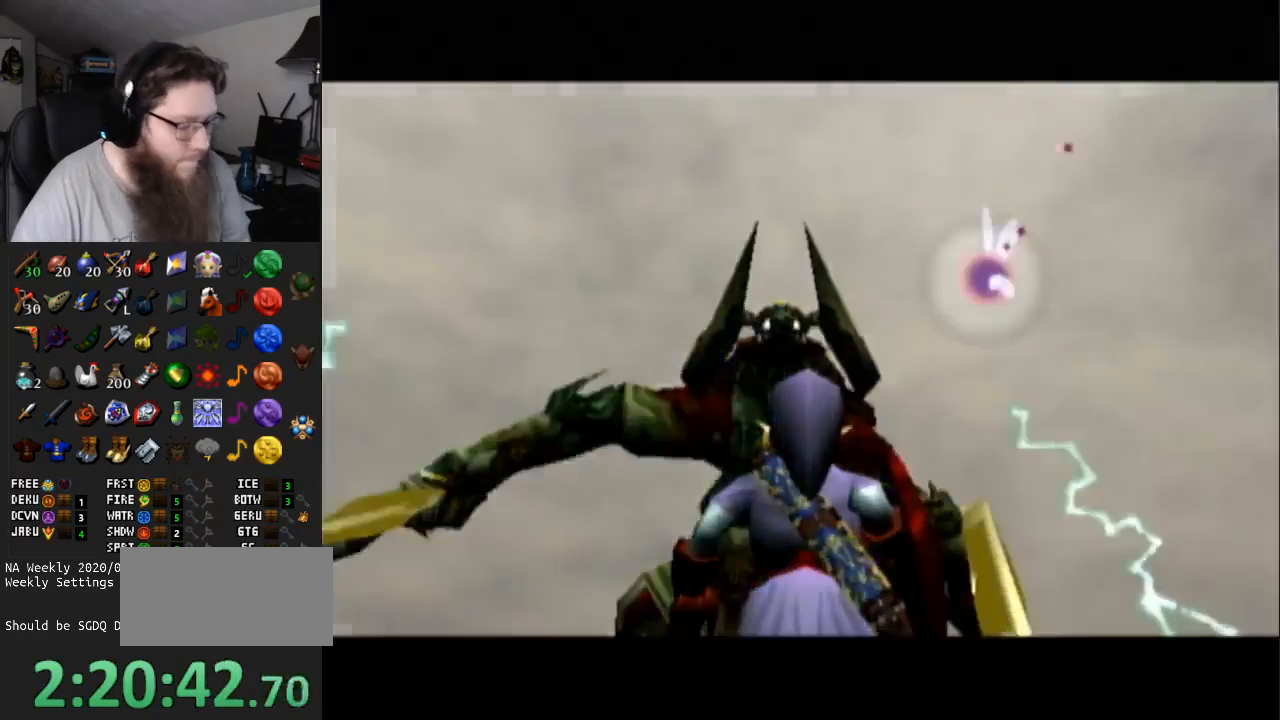
{"buttons": ["A"], "left_stick": "center", "right_stick": "center", "events": [[17, "A", "up"], [50, "B", "down"], [100, "B", "up"], [133, "A", "down"]]}
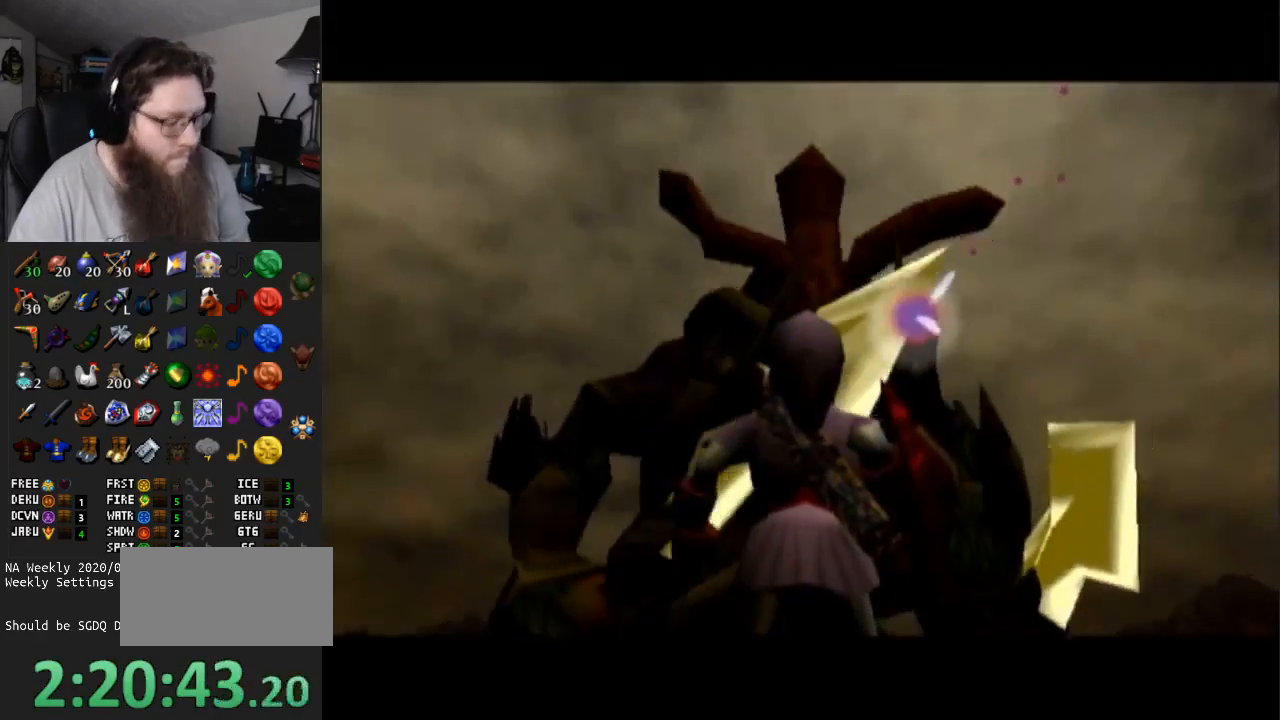
{"buttons": [], "left_stick": "right", "right_stick": "center", "events": [[33, "left_stick", "up"], [133, "A", "up"], [200, "left_stick", "up-right"], [283, "A", "down"], [417, "A", "up"], [450, "left_stick", "right"]]}
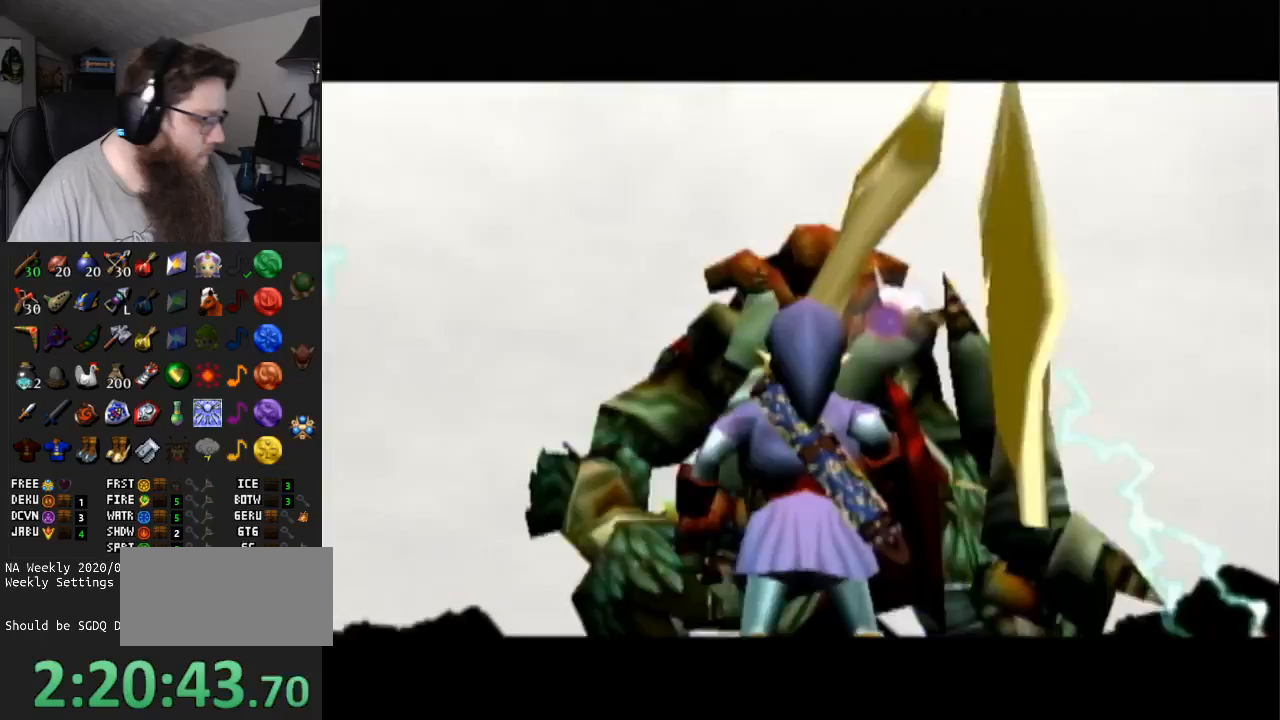
{"buttons": [], "left_stick": "center", "right_stick": "center", "events": [[50, "left_stick", "center"], [83, "A", "down"], [200, "A", "up"], [267, "A", "down"], [433, "A", "up"]]}
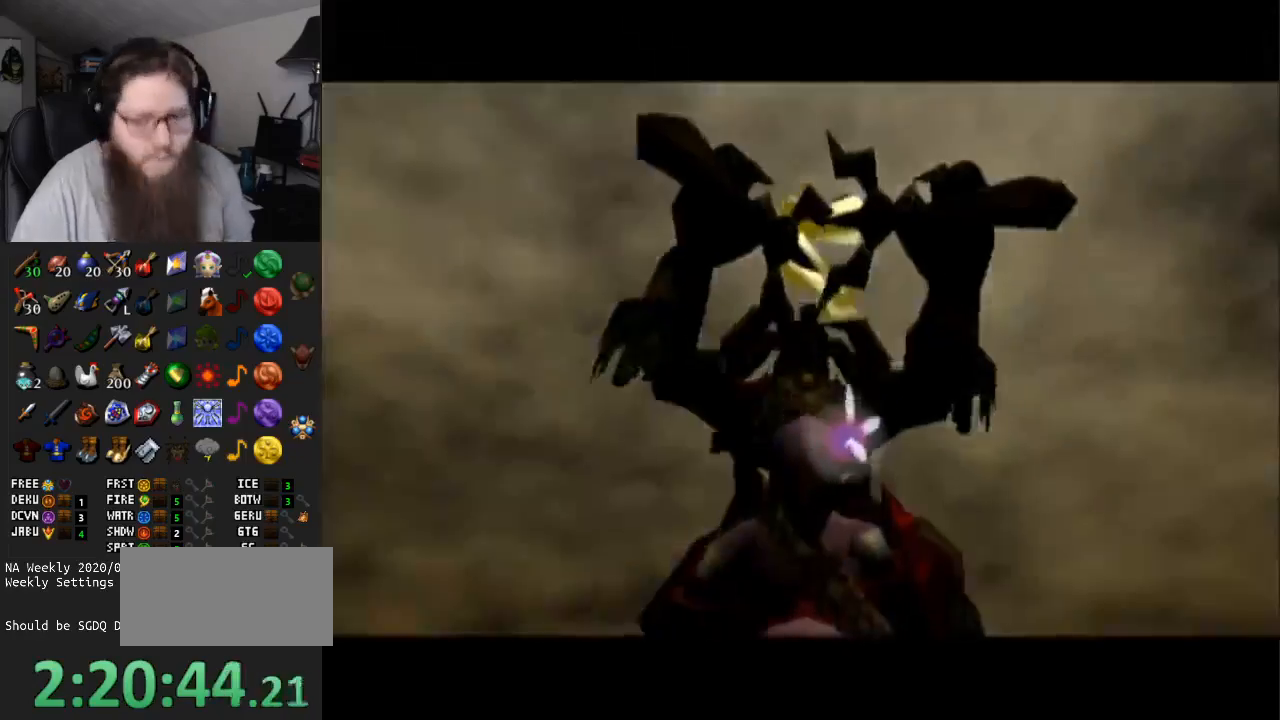
{"buttons": ["A"], "left_stick": "center", "right_stick": "center", "events": [[33, "A", "down"], [117, "A", "up"], [217, "A", "down"], [333, "A", "up"], [433, "A", "down"]]}
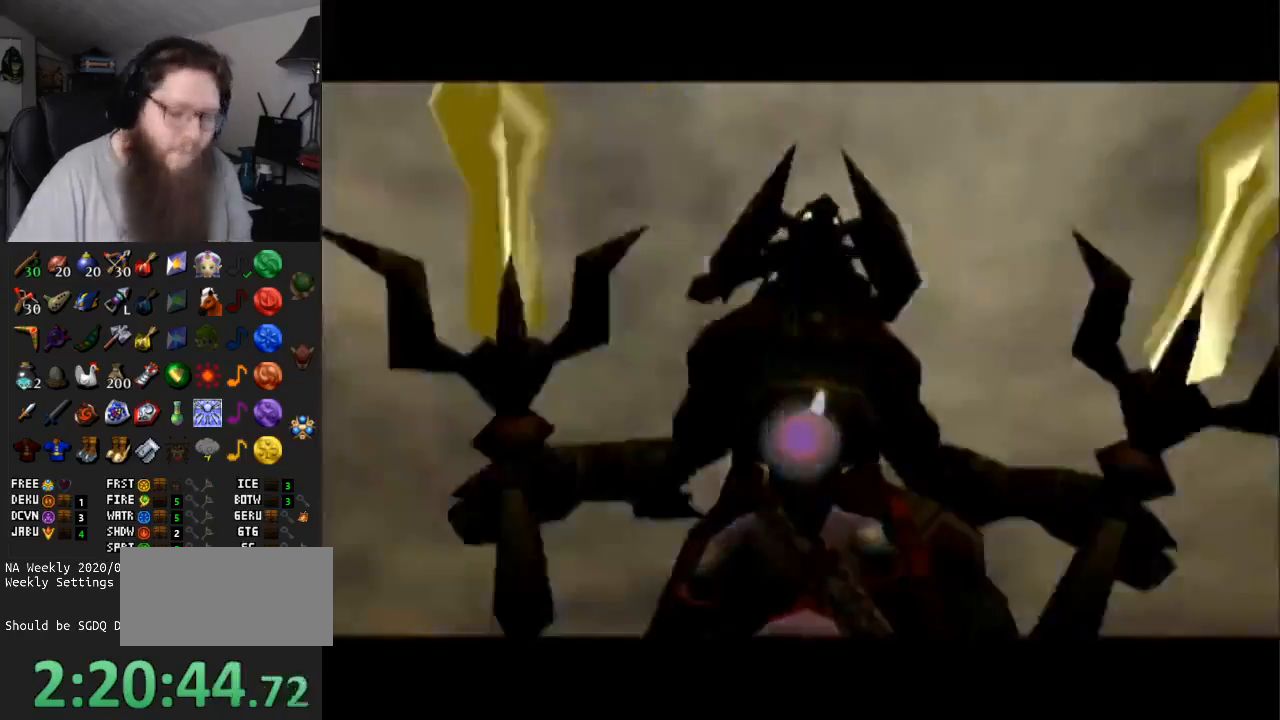
{"buttons": ["A"], "left_stick": "center", "right_stick": "center", "events": [[67, "A", "up"], [167, "A", "down"], [283, "A", "up"], [400, "A", "down"]]}
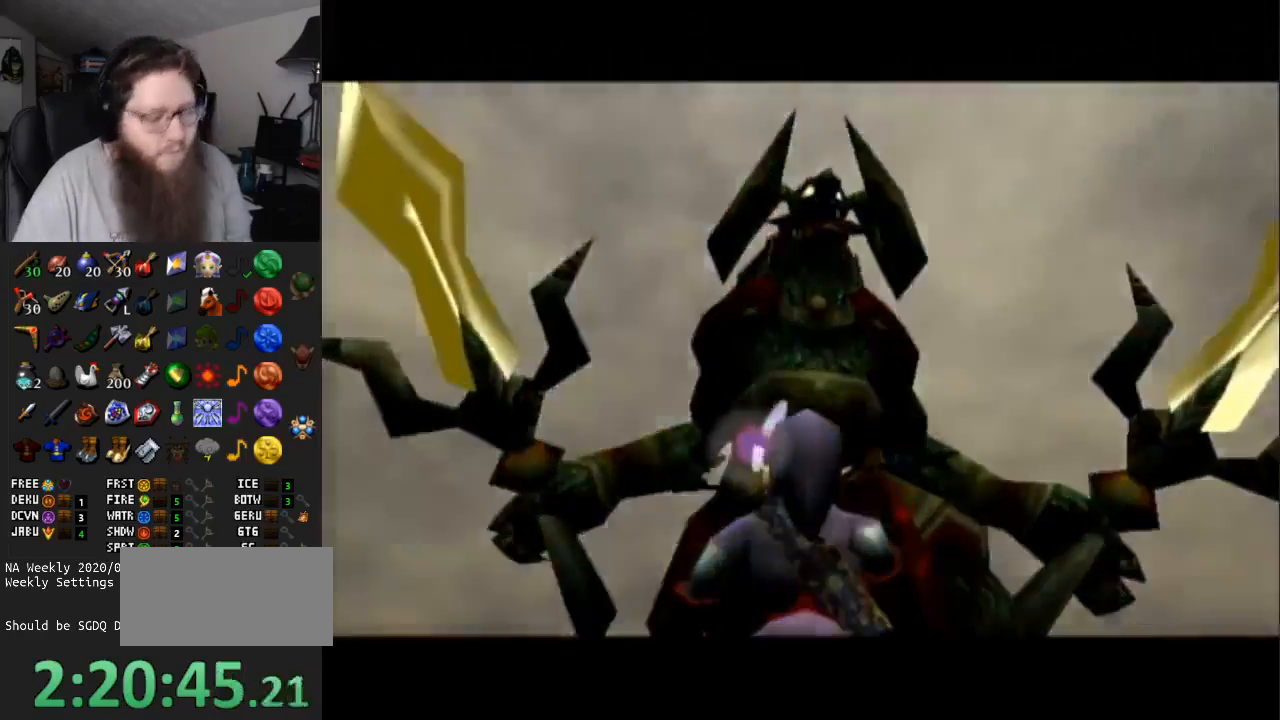
{"buttons": [], "left_stick": "center", "right_stick": "center", "events": [[17, "A", "up"], [117, "A", "down"], [217, "A", "up"], [317, "A", "down"], [433, "A", "up"]]}
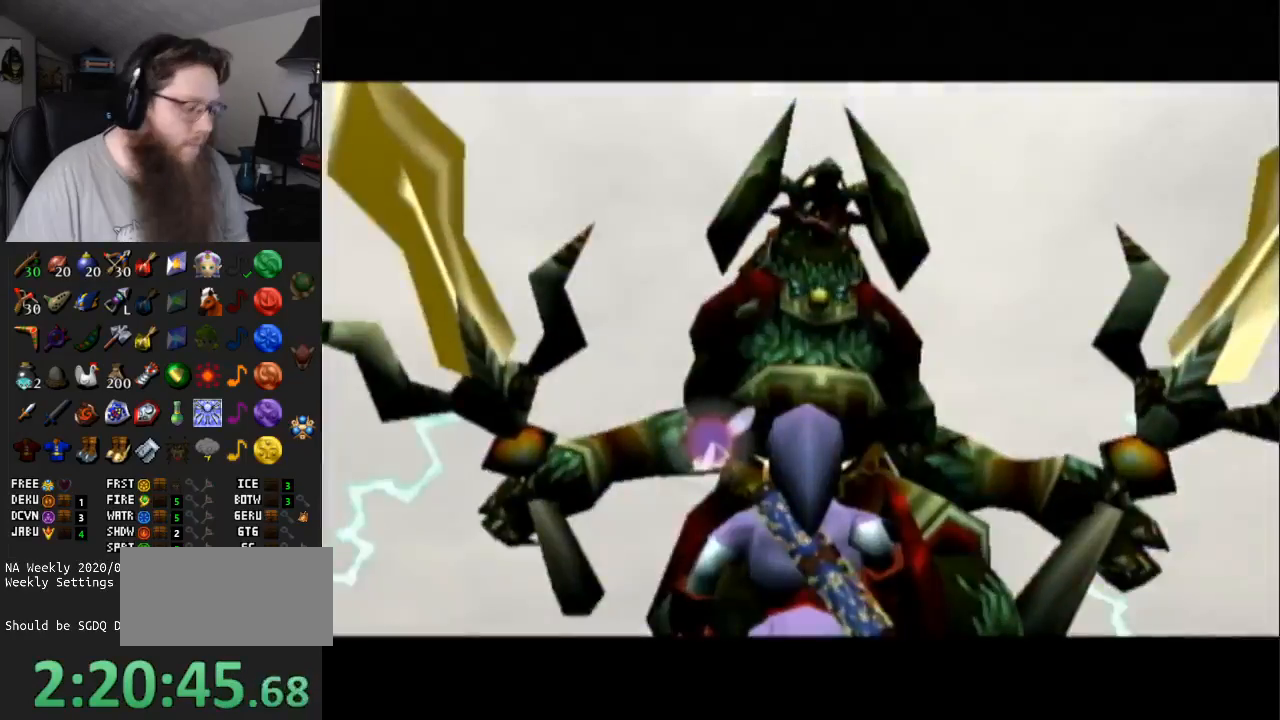
{"buttons": [], "left_stick": "center", "right_stick": "center", "events": [[117, "A", "down"], [233, "A", "up"]]}
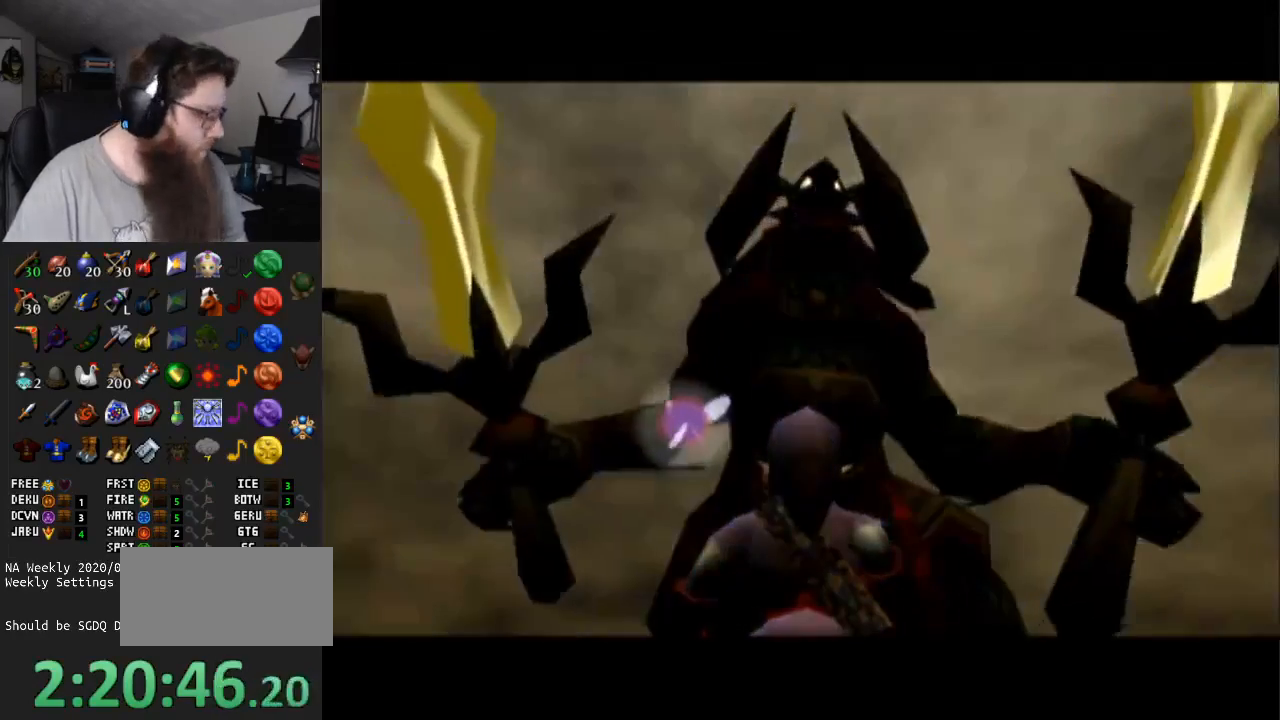
{"buttons": ["A"], "left_stick": "center", "right_stick": "center", "events": [[33, "A", "down"], [167, "A", "up"], [500, "A", "down"]]}
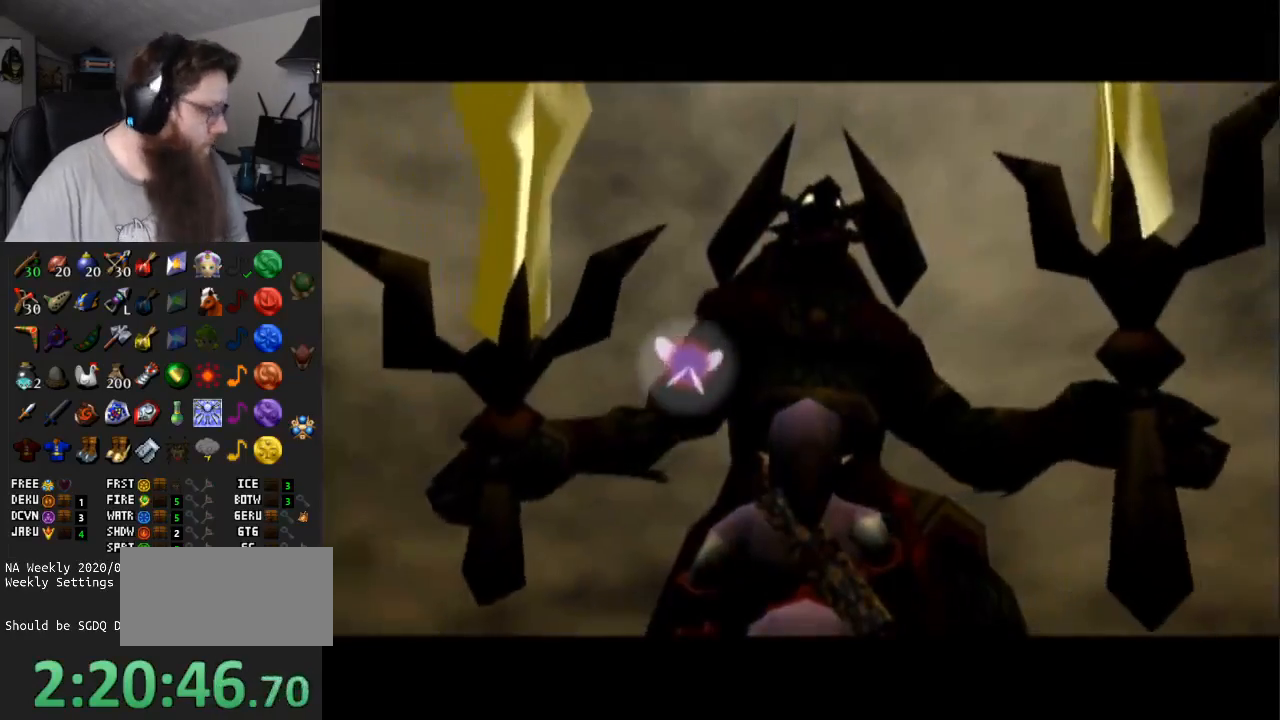
{"buttons": [], "left_stick": "center", "right_stick": "center", "events": [[167, "A", "up"]]}
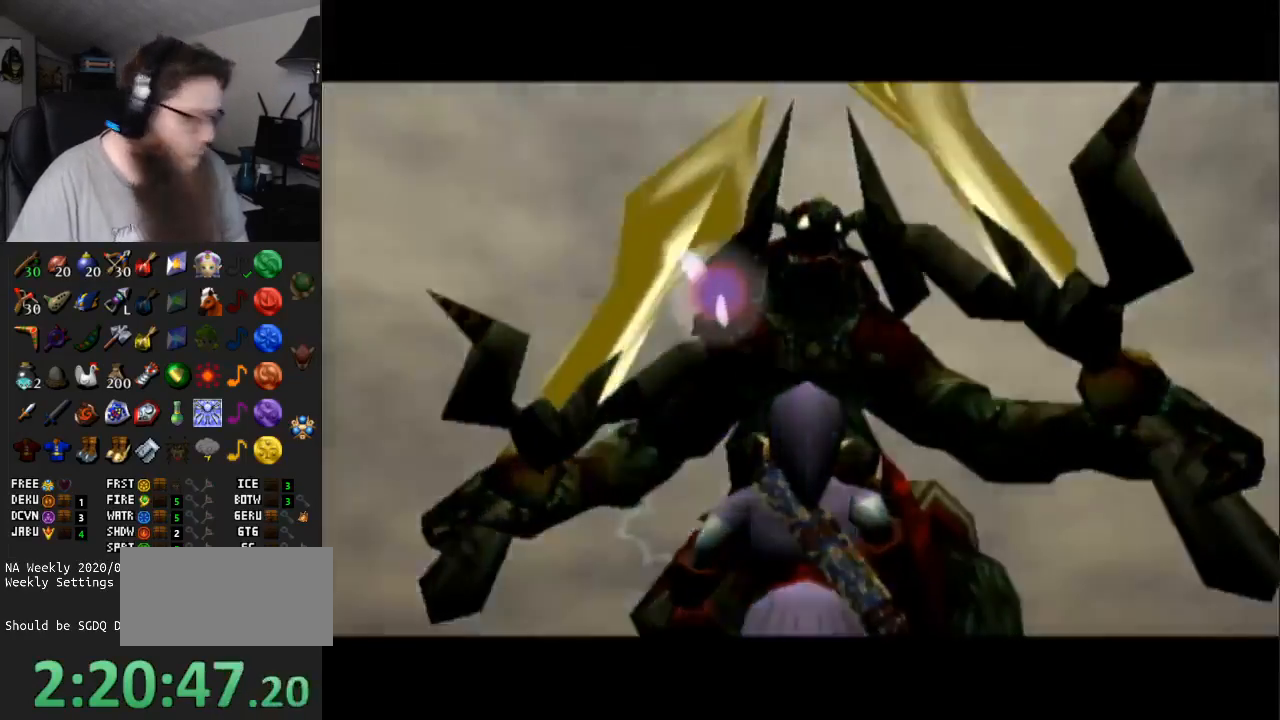
{"buttons": [], "left_stick": "center", "right_stick": "center", "events": []}
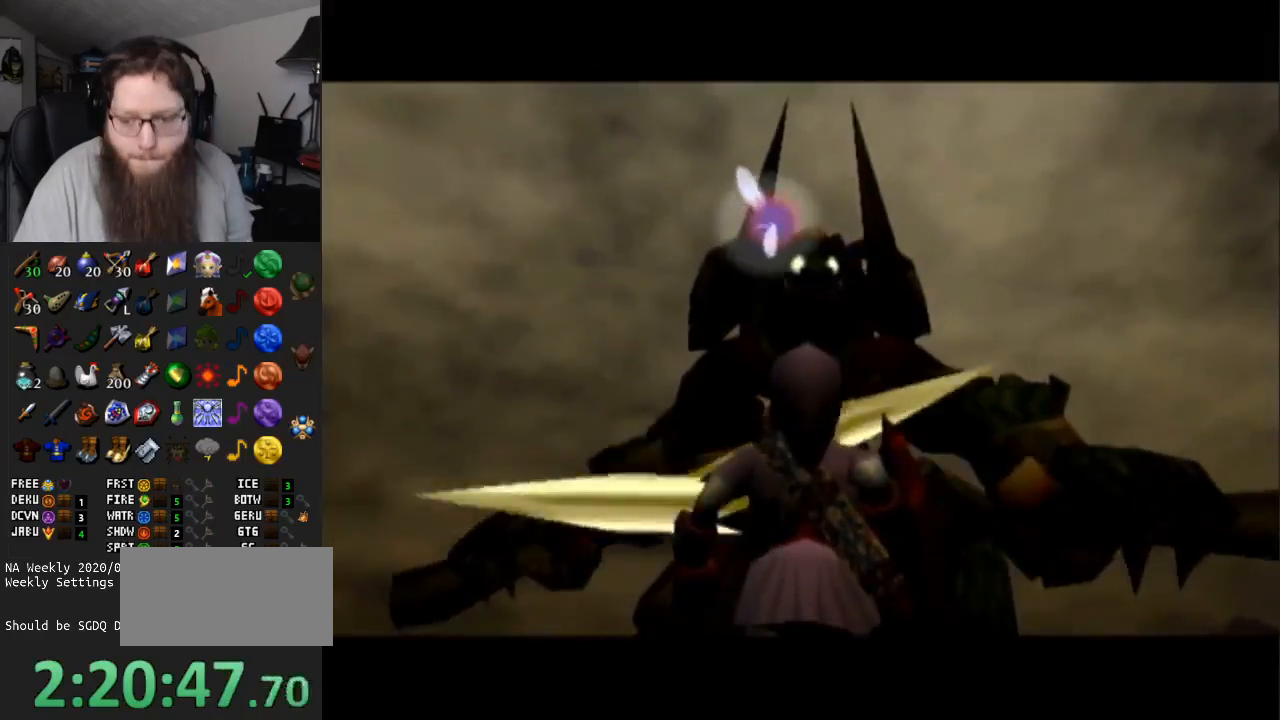
{"buttons": [], "left_stick": "center", "right_stick": "center", "events": []}
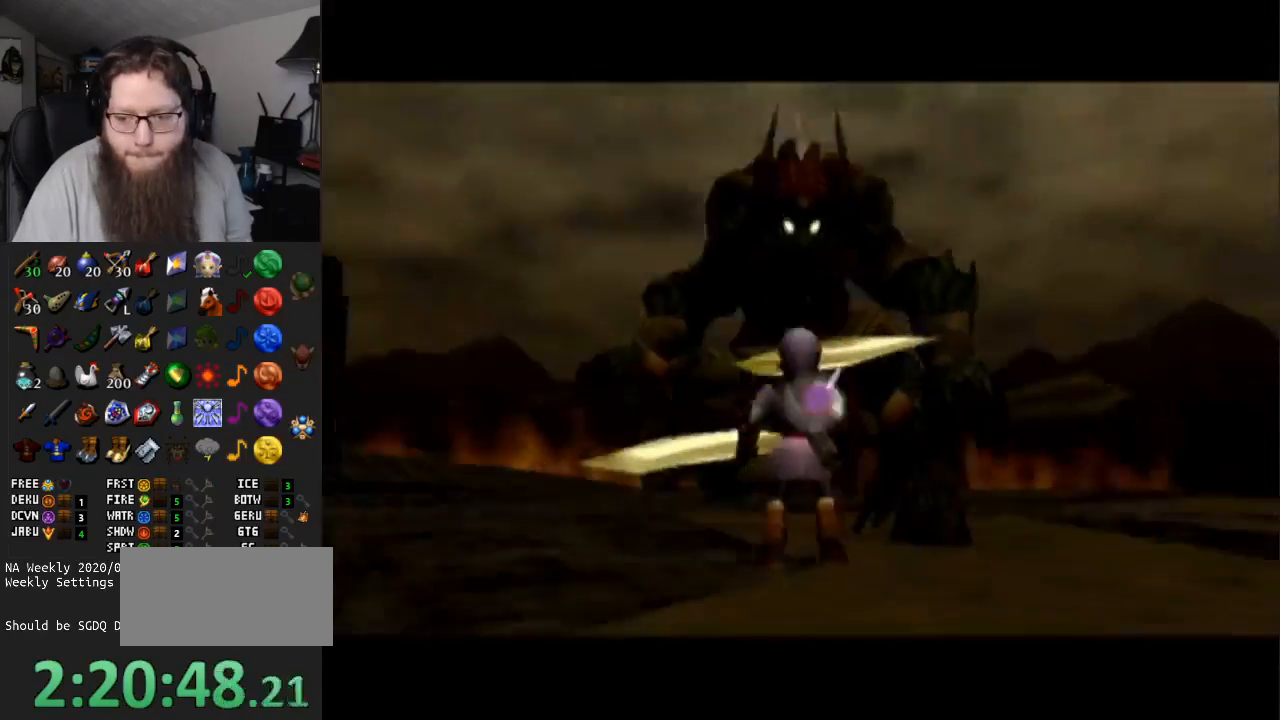
{"buttons": [], "left_stick": "center", "right_stick": "center", "events": []}
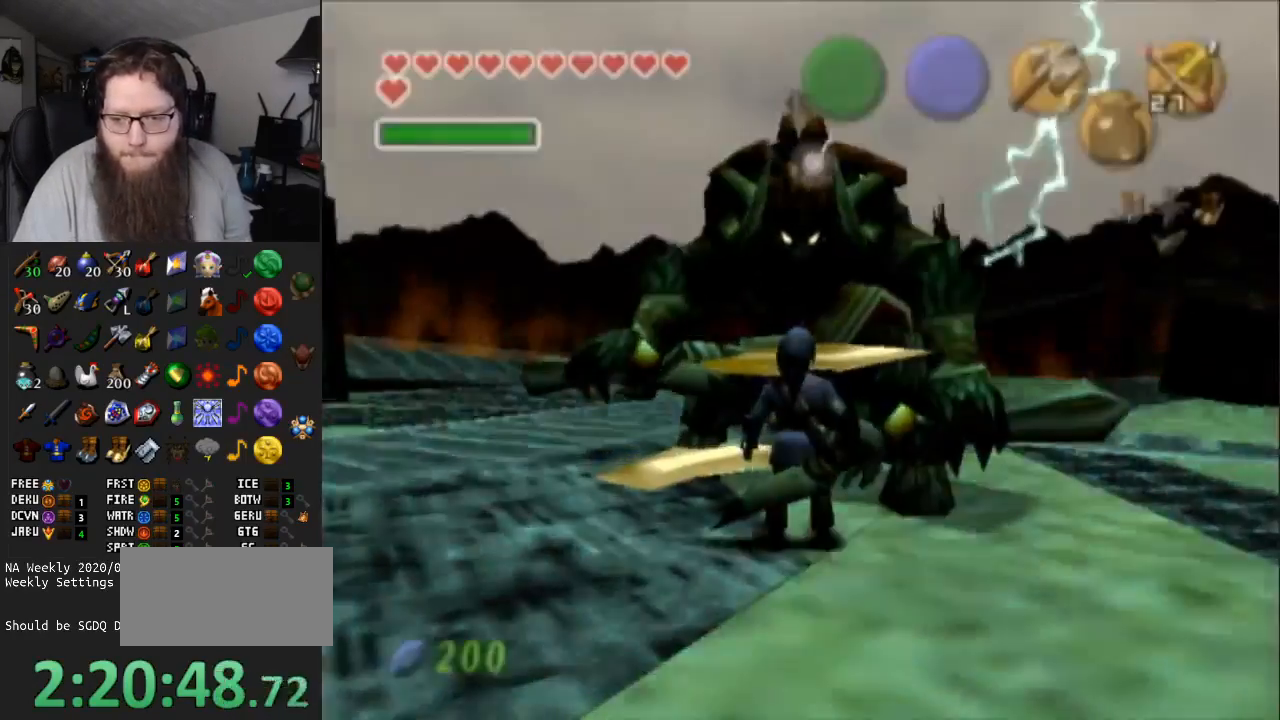
{"buttons": [], "left_stick": "up", "right_stick": "center", "events": [[250, "left_stick", "up"], [283, "A", "down"], [467, "A", "up"]]}
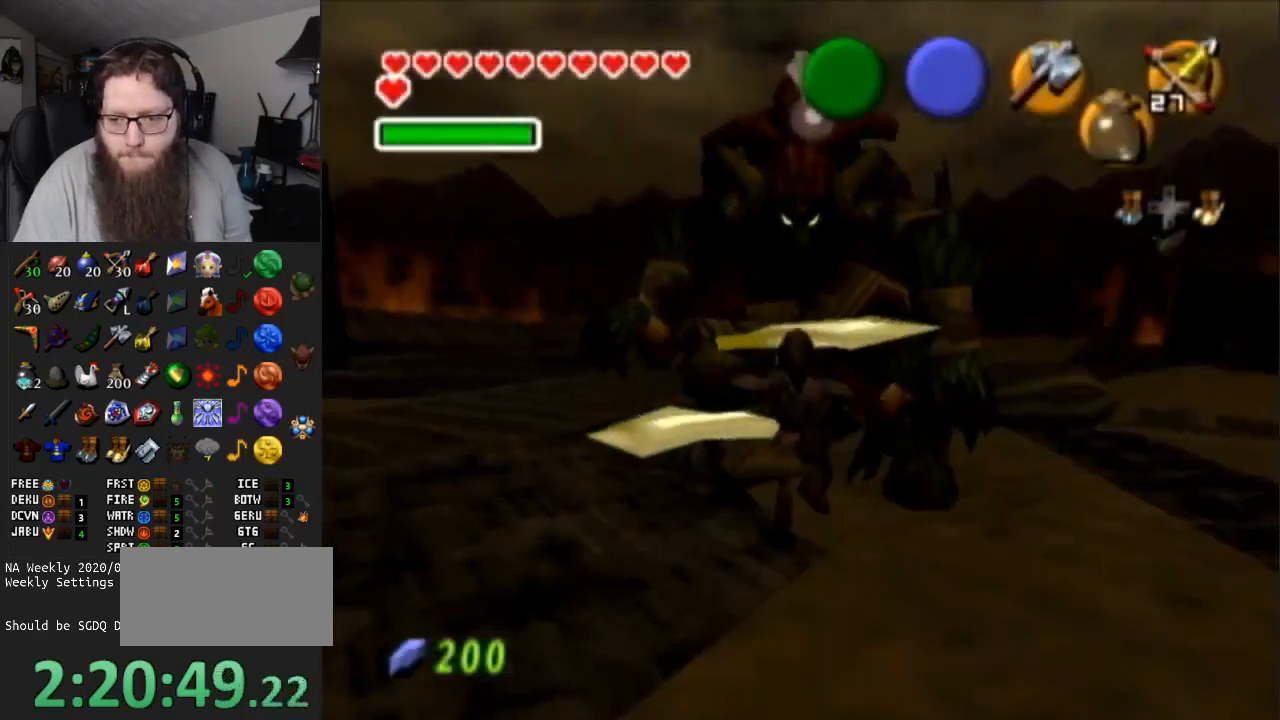
{"buttons": ["R1"], "left_stick": "down", "right_stick": "center", "events": [[167, "R1", "down"], [167, "left_stick", "center"], [317, "Y", "down"], [417, "left_stick", "down"], [483, "Y", "up"]]}
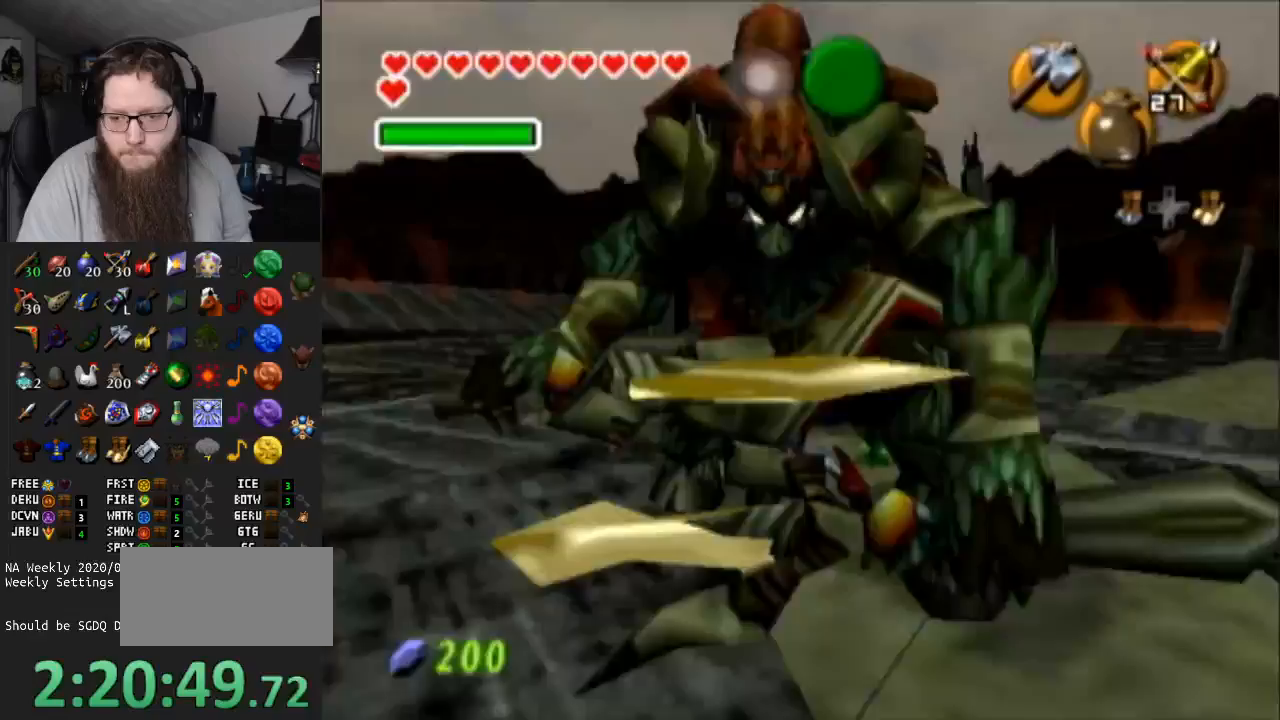
{"buttons": ["R1"], "left_stick": "down-right", "right_stick": "center", "events": [[33, "Y", "down"], [133, "Y", "up"], [200, "Y", "down"], [233, "left_stick", "down-right"], [283, "Y", "up"], [350, "Y", "down"], [450, "Y", "up"]]}